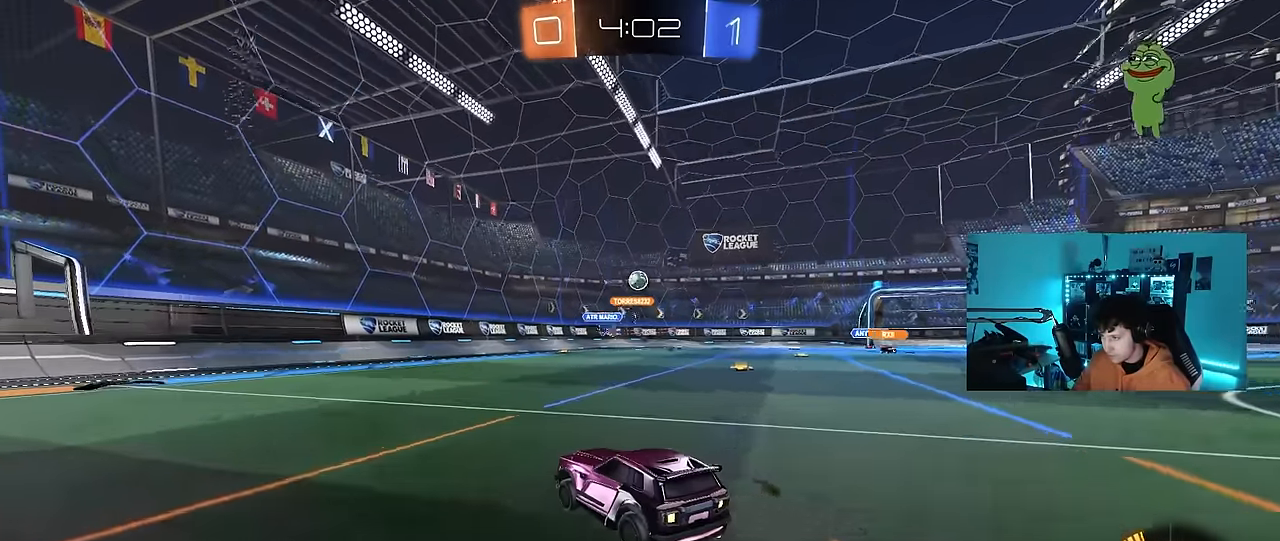
Gameplay with keyboard and mouse; each line is a JSON object with the keys and mouse buttons held at the frame after it. "events" lists presses ("down") and releases ("up") of "1", "2", "3", "4", "5", "a", "alt", "c", "caps_lock", "ctrl", "d", "e", "f", "g", "q", "r", "s", "shift", "space", "t", "tab", "v", "w", "x", "z", "mouse_left", "mouse_wheel" and "mouse_right" between this image and that frame as [ms after this image, input, new state], when the widget could be followed in between. "mouse_left", "mouse_wheel", "mouse_right" = the "left", "wheel", "right" buttons of the "mouse" list. No other keys are recorded. "wheel" means that the mouse wheel is clicked or scrolled. Mouse movement is not recorded.
{"keys": ["w"], "mouse": [], "events": [[183, "mouse_left", "up"]]}
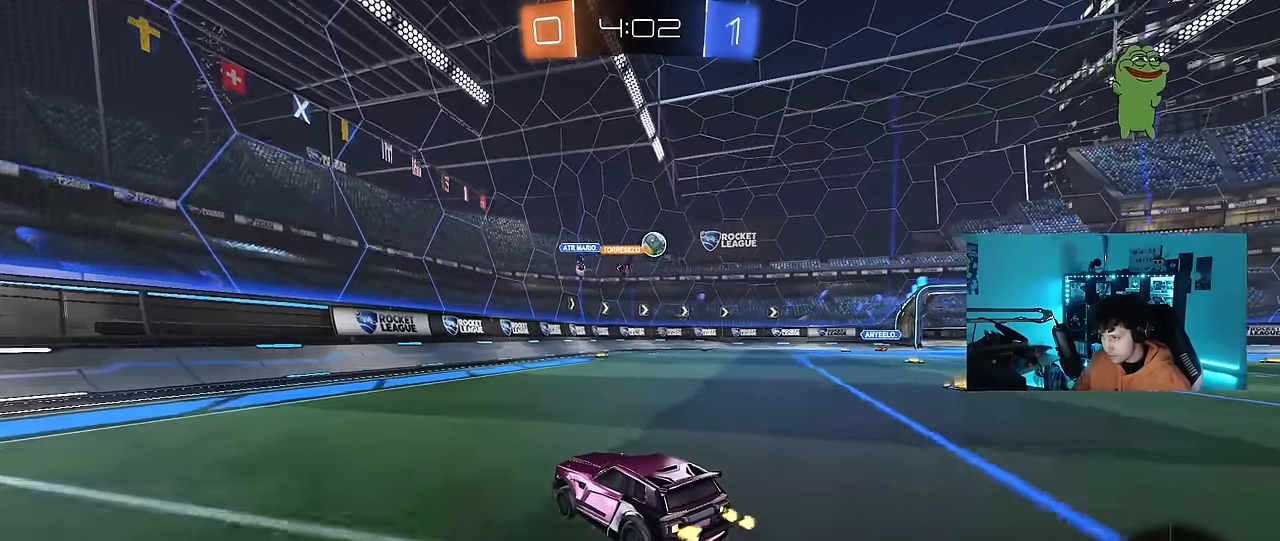
{"keys": ["a", "s"], "mouse": [], "events": [[167, "w", "up"], [350, "a", "down"], [433, "s", "down"]]}
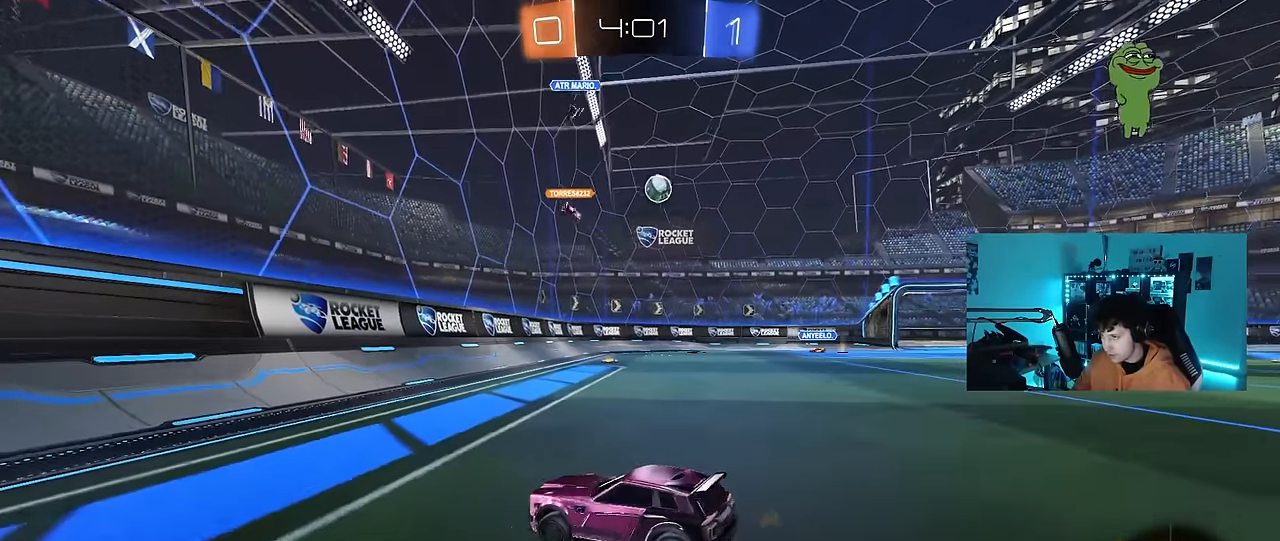
{"keys": ["d", "w"], "mouse": [], "events": [[133, "s", "up"], [317, "a", "up"], [417, "w", "down"], [467, "d", "down"]]}
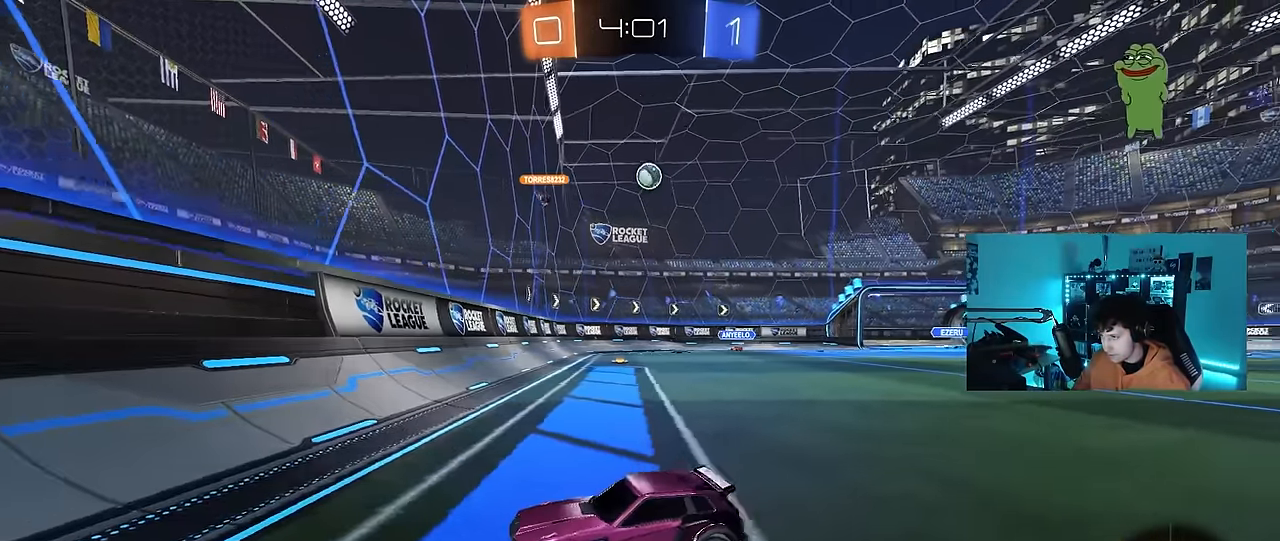
{"keys": ["d", "w"], "mouse": [], "events": []}
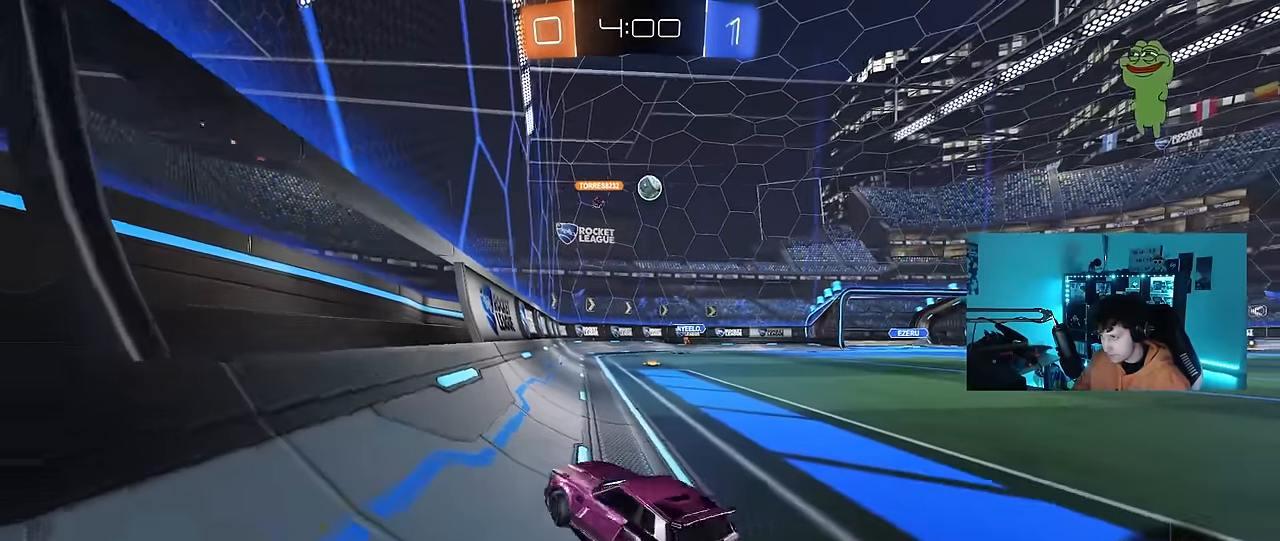
{"keys": ["d", "w"], "mouse": [], "events": [[250, "d", "up"], [483, "d", "down"]]}
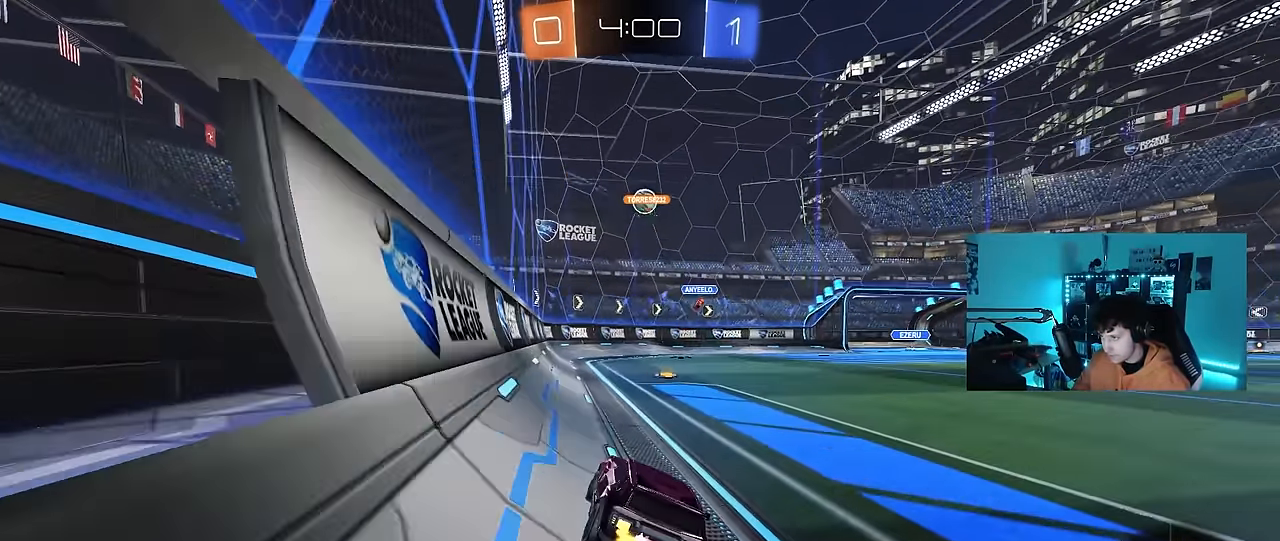
{"keys": ["w"], "mouse": ["left"], "events": [[267, "d", "up"], [450, "mouse_left", "down"]]}
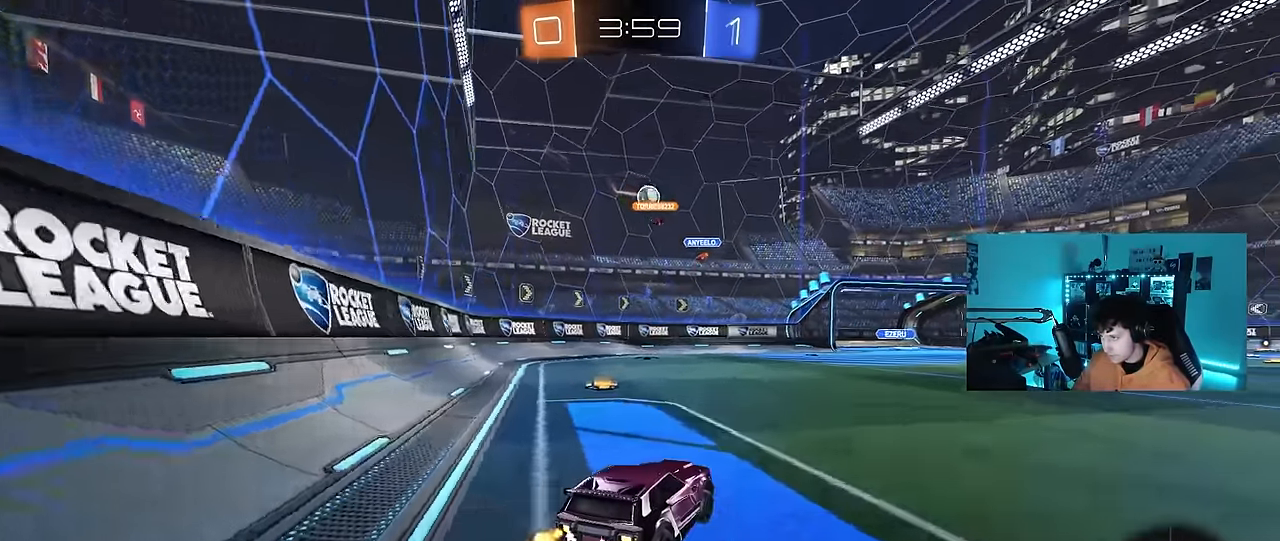
{"keys": ["d"], "mouse": [], "events": [[100, "d", "down"], [100, "mouse_left", "up"], [150, "w", "up"], [283, "d", "up"], [333, "a", "down"], [433, "a", "up"], [467, "d", "down"]]}
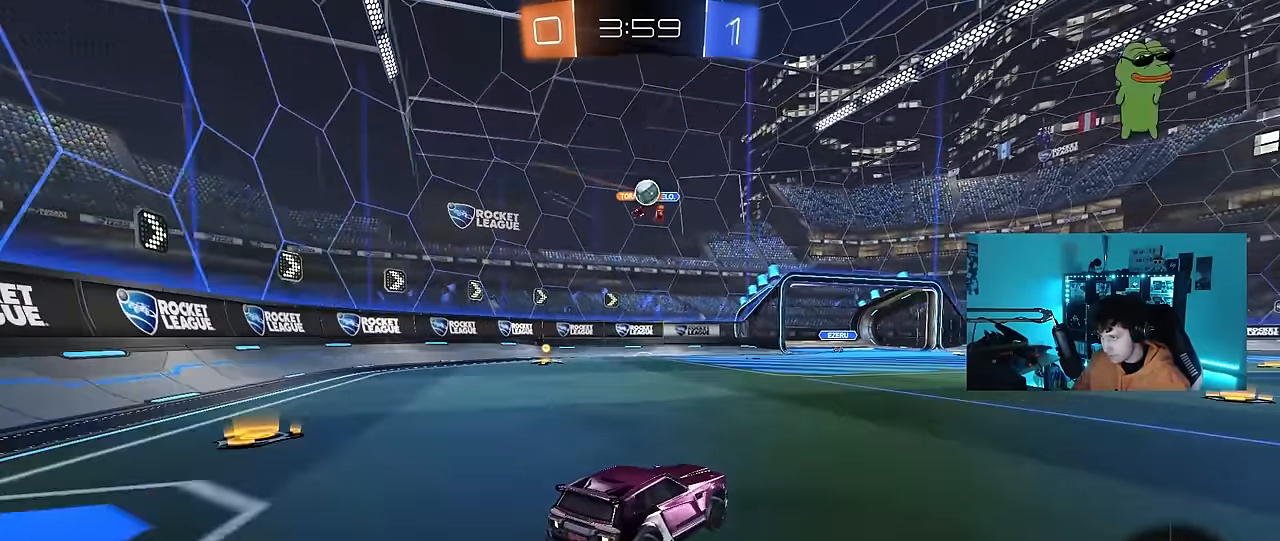
{"keys": ["a"], "mouse": [], "events": [[67, "d", "up"], [117, "a", "down"], [200, "a", "up"], [250, "a", "down"]]}
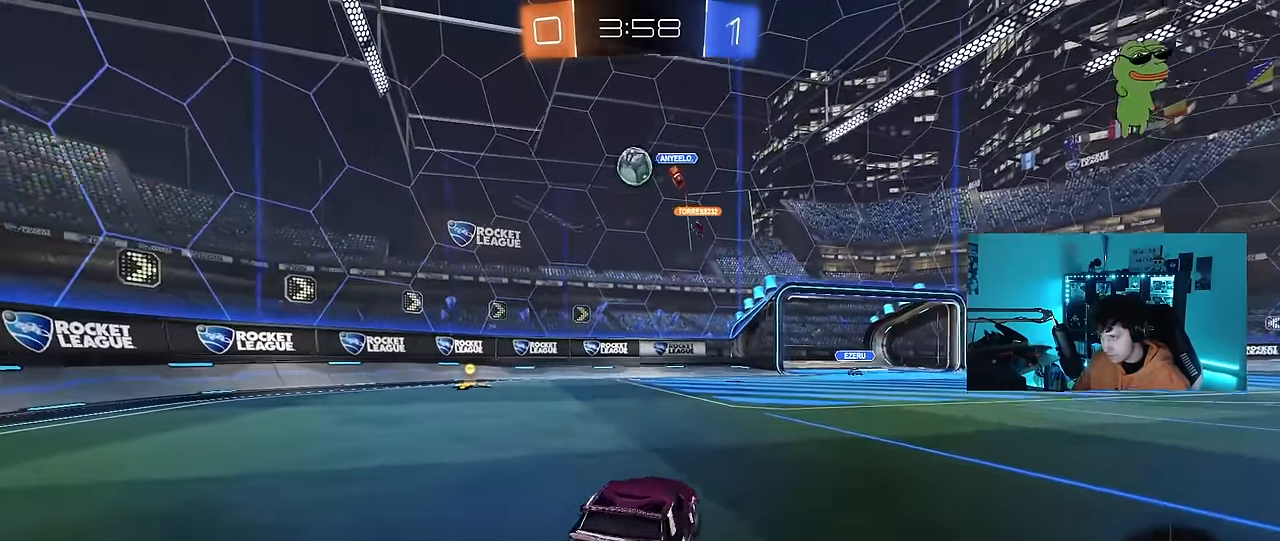
{"keys": ["a", "s"], "mouse": ["left", "right"], "events": [[83, "a", "up"], [83, "mouse_right", "down"], [133, "d", "down"], [133, "s", "down"], [267, "d", "up"], [267, "mouse_left", "down"], [317, "mouse_right", "up"], [317, "s", "up"], [367, "mouse_right", "down"], [417, "s", "down"], [450, "a", "down"]]}
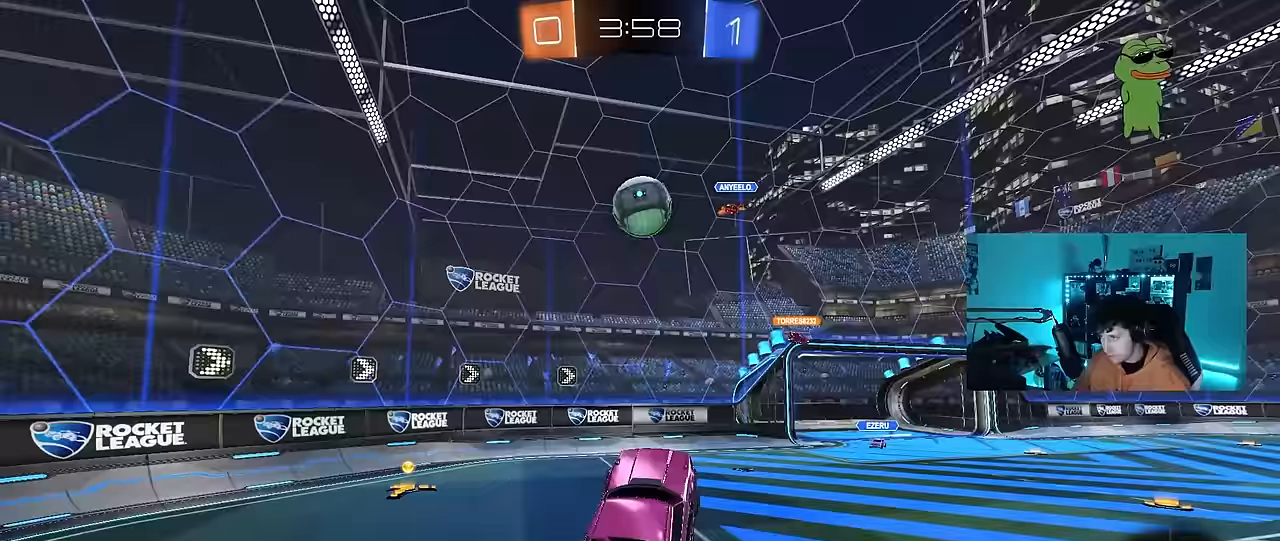
{"keys": ["d", "shift", "w"], "mouse": ["left"], "events": [[50, "s", "up"], [100, "a", "up"], [100, "mouse_right", "up"], [200, "w", "down"], [233, "d", "down"], [283, "w", "up"], [333, "shift", "down"], [433, "w", "down"]]}
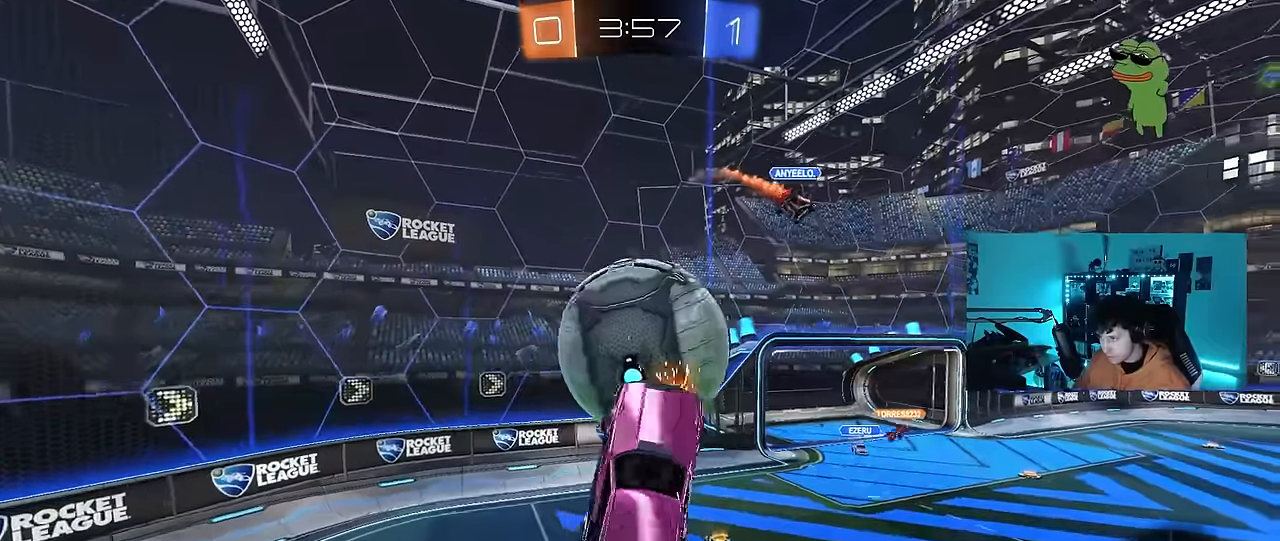
{"keys": ["d", "shift"], "mouse": ["left"], "events": [[117, "w", "up"], [167, "mouse_left", "up"], [167, "s", "down"], [200, "shift", "up"], [300, "a", "down"], [450, "a", "up"], [450, "mouse_left", "down"], [483, "s", "up"], [483, "shift", "down"]]}
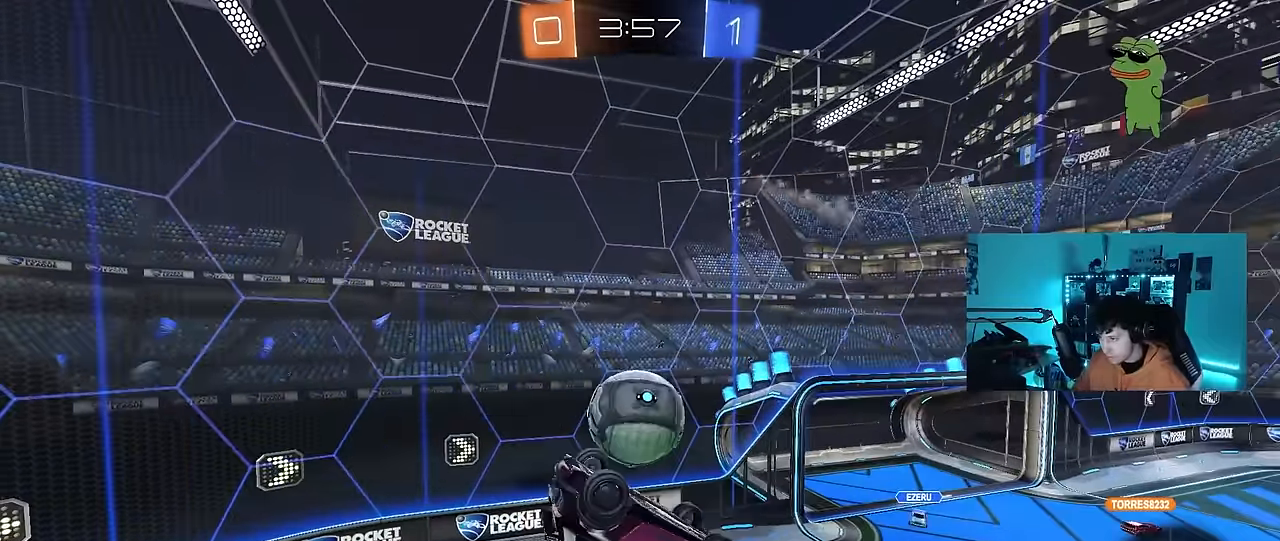
{"keys": ["a"], "mouse": [], "events": [[367, "a", "down"], [367, "d", "up"], [367, "s", "down"], [417, "mouse_left", "up"], [450, "shift", "up"], [500, "s", "up"]]}
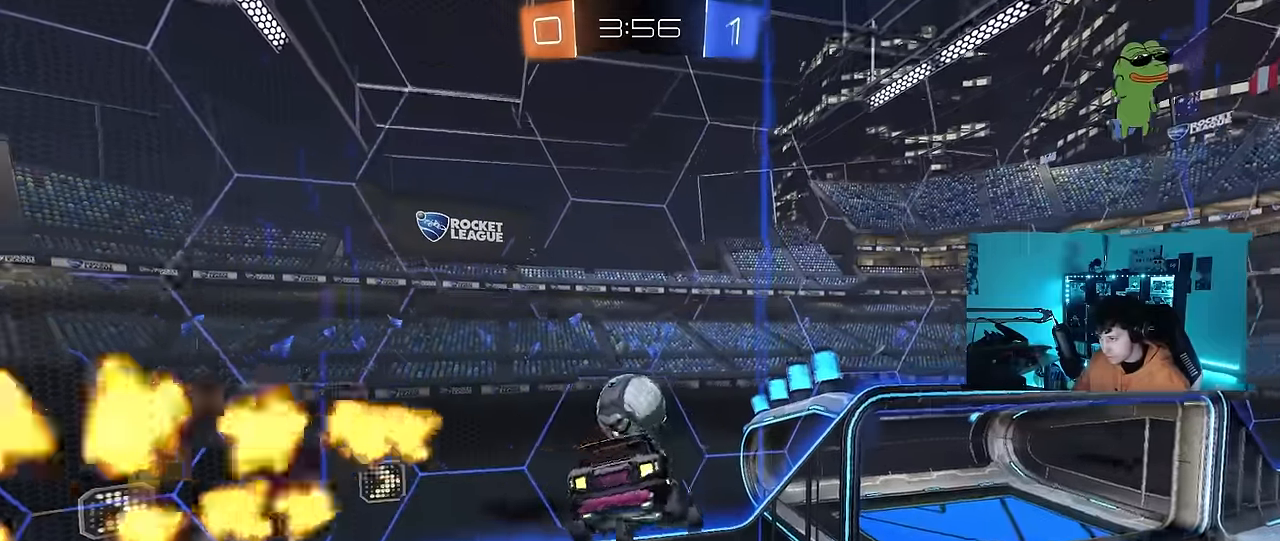
{"keys": ["d", "shift", "w"], "mouse": ["left"], "events": [[100, "shift", "down"], [150, "mouse_left", "down"], [150, "w", "down"], [233, "a", "up"], [233, "d", "down"], [233, "shift", "up"], [333, "shift", "down"]]}
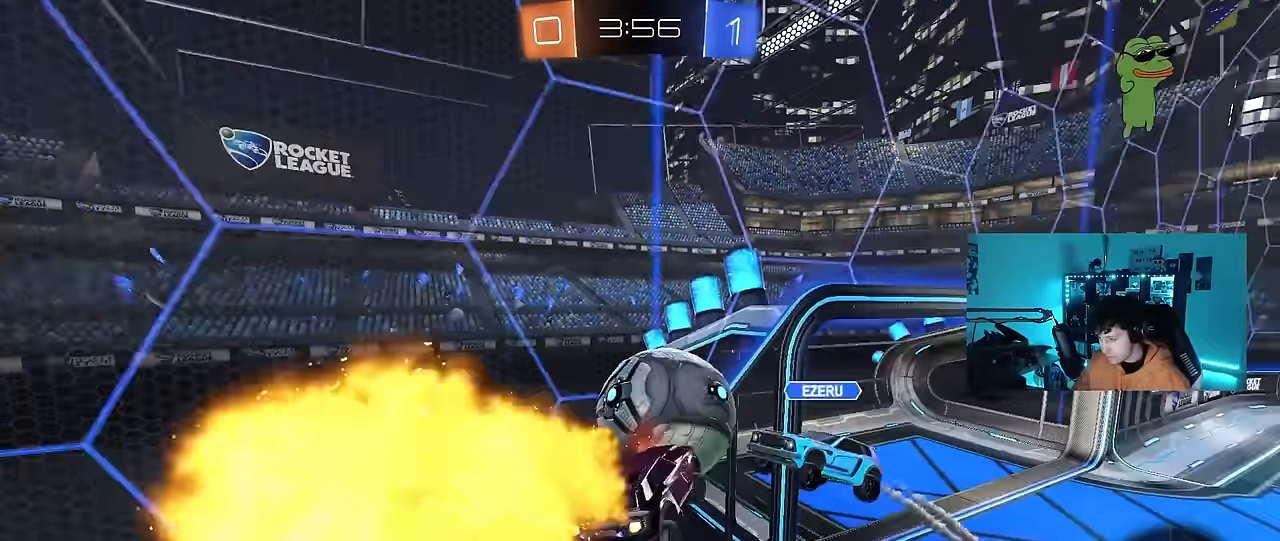
{"keys": ["d", "w"], "mouse": [], "events": [[17, "w", "up"], [67, "mouse_left", "up"], [250, "shift", "up"], [450, "w", "down"]]}
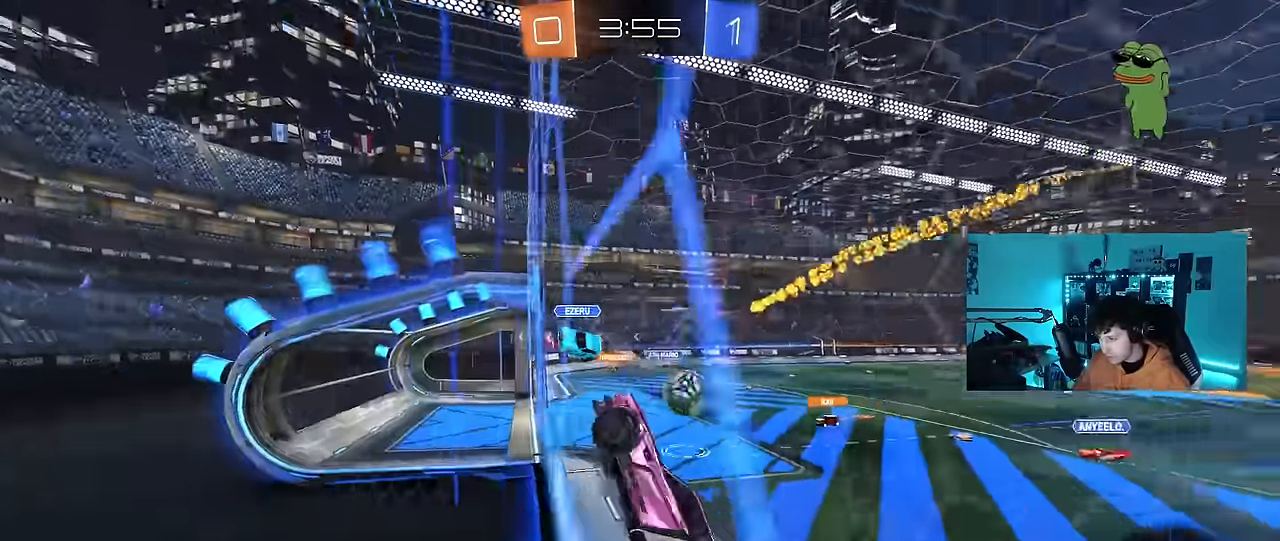
{"keys": ["a", "s"], "mouse": [], "events": [[33, "d", "up"], [83, "w", "up"], [217, "s", "down"], [267, "d", "down"], [367, "d", "up"], [417, "a", "down"]]}
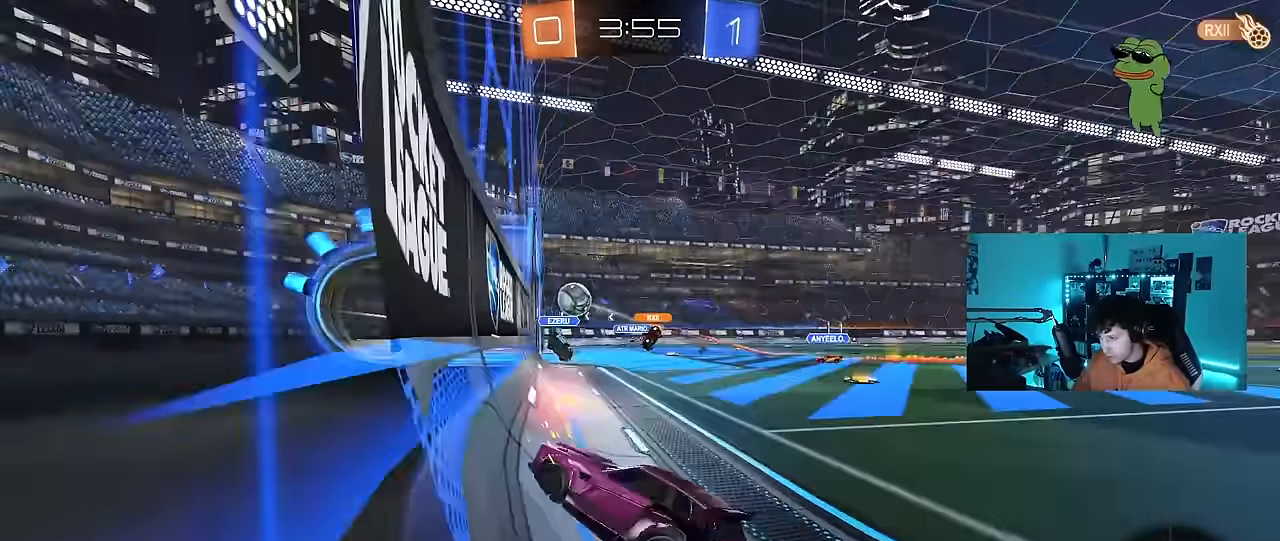
{"keys": ["d", "s"], "mouse": ["right"], "events": [[50, "a", "up"], [50, "d", "down"], [200, "mouse_right", "down"], [333, "mouse_right", "up"], [383, "mouse_right", "down"]]}
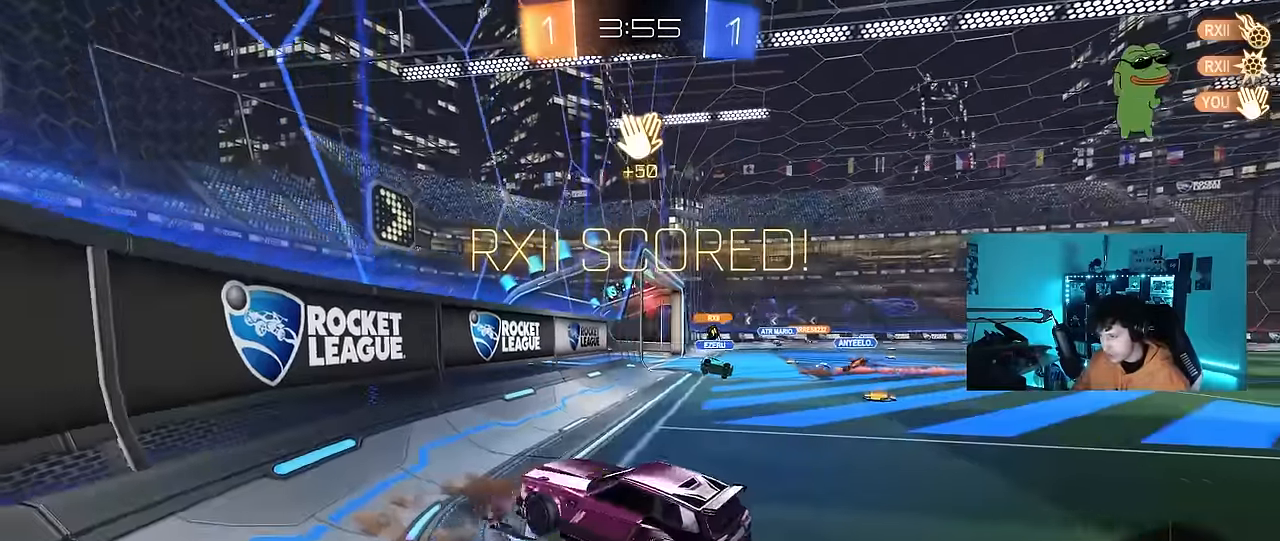
{"keys": ["d", "space"], "mouse": [], "events": [[67, "mouse_right", "up"], [117, "mouse_right", "down"], [350, "mouse_right", "up"], [400, "space", "down"], [433, "s", "up"]]}
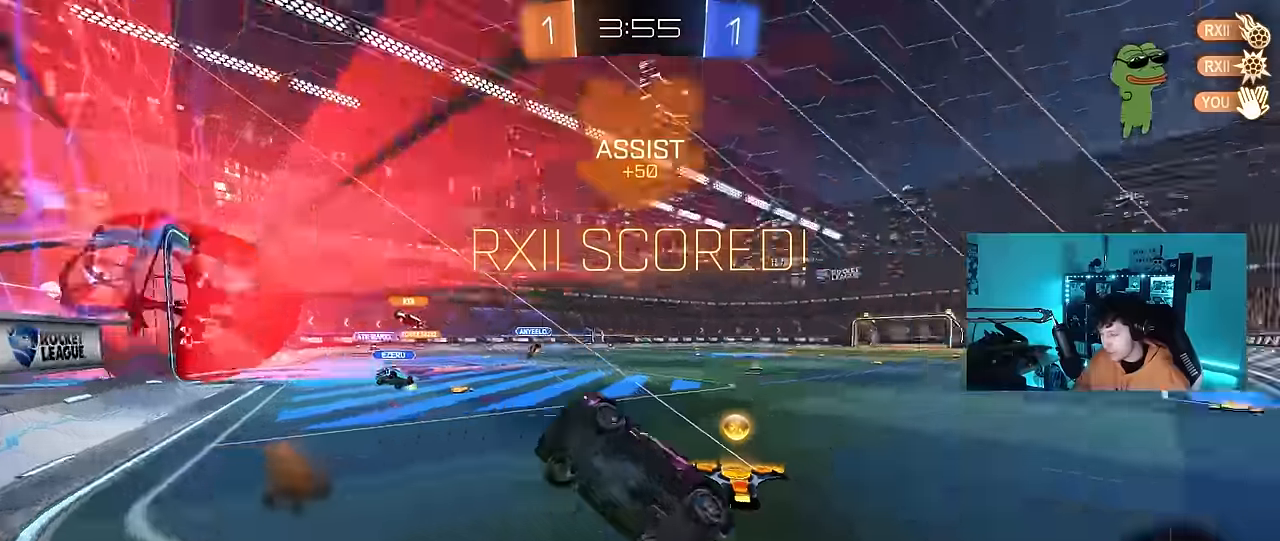
{"keys": ["a", "shift", "w"], "mouse": [], "events": [[33, "shift", "down"], [83, "space", "up"], [83, "w", "down"], [183, "d", "up"], [217, "a", "down"]]}
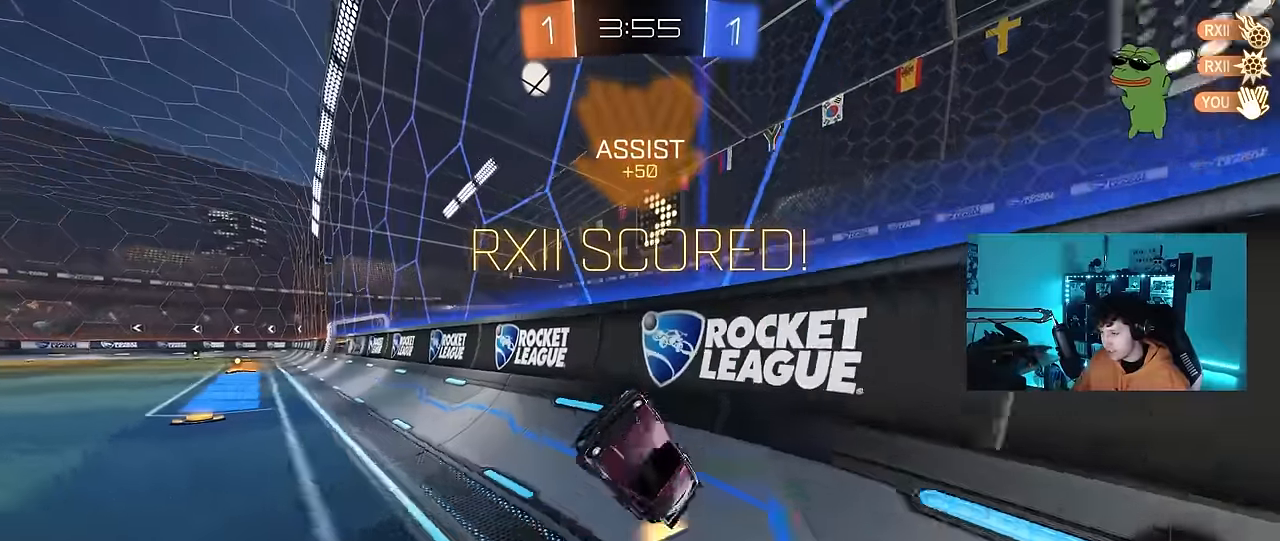
{"keys": ["a", "w"], "mouse": ["left"], "events": [[150, "shift", "up"], [383, "mouse_left", "down"]]}
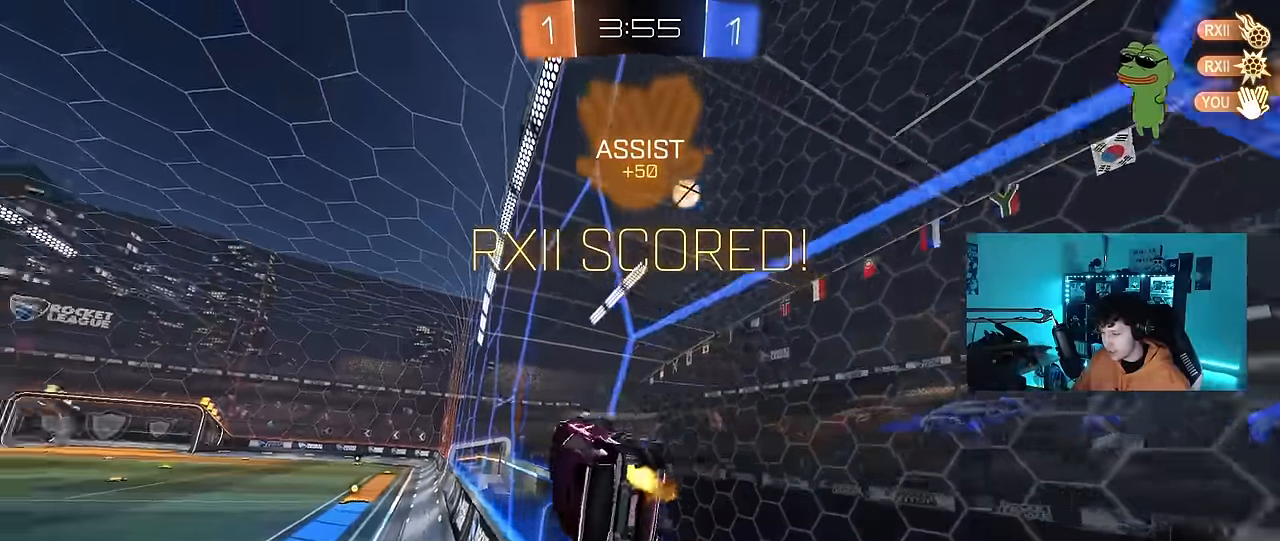
{"keys": ["s", "shift"], "mouse": ["left"], "events": [[200, "a", "up"], [200, "w", "up"], [250, "d", "down"], [250, "mouse_right", "down"], [350, "s", "down"], [350, "shift", "down"], [450, "mouse_right", "up"], [483, "d", "up"]]}
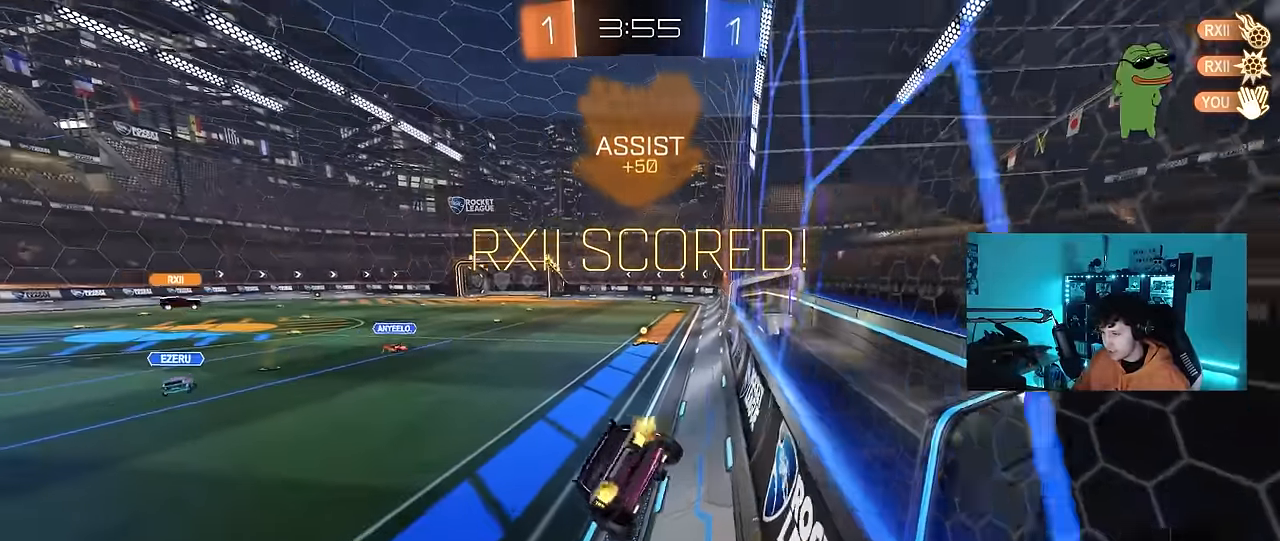
{"keys": ["d", "shift", "w"], "mouse": ["left", "right"], "events": [[33, "s", "up"], [83, "d", "down"], [217, "w", "down"], [367, "mouse_right", "down"], [417, "mouse_right", "up"], [500, "mouse_right", "down"]]}
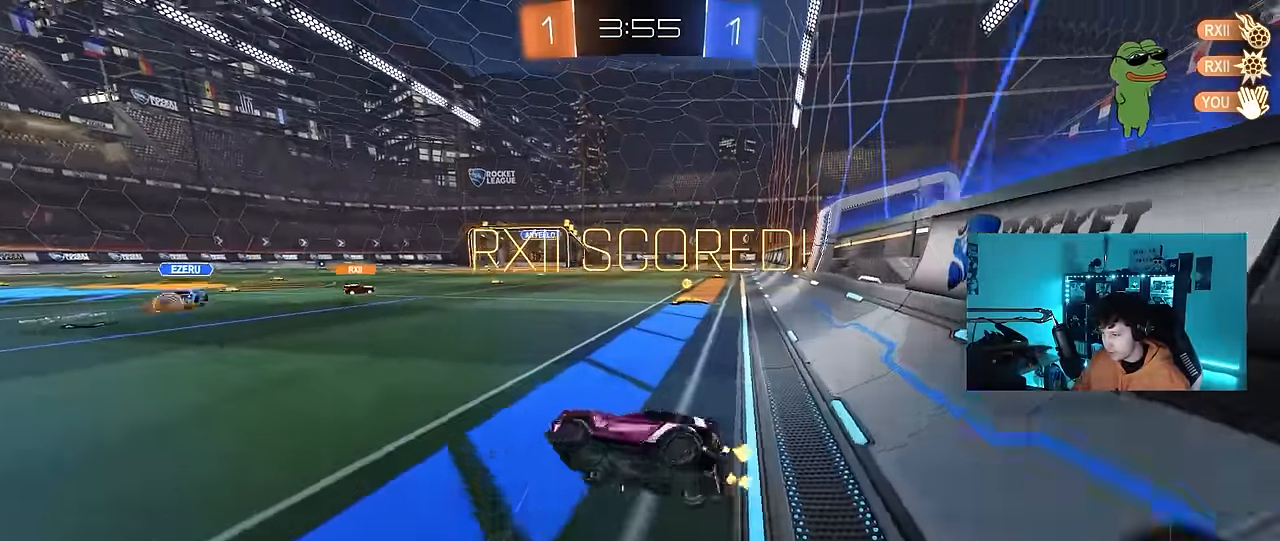
{"keys": ["d", "shift"], "mouse": [], "events": [[100, "mouse_left", "up"], [150, "s", "down"], [200, "mouse_right", "up"], [200, "w", "up"], [333, "s", "up"]]}
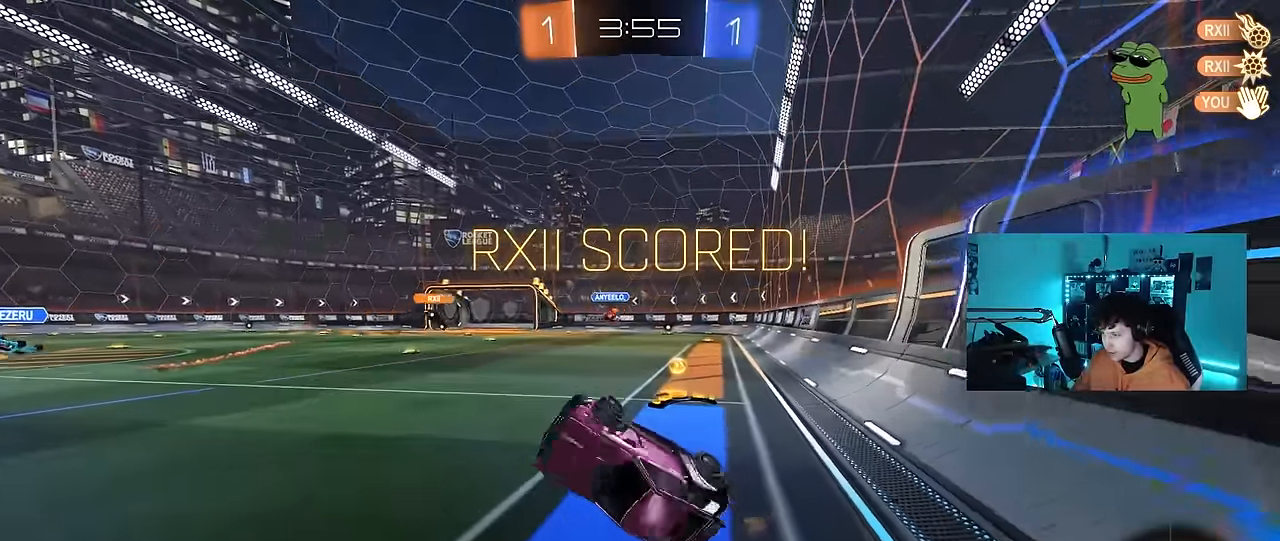
{"keys": [], "mouse": ["right"], "events": [[17, "w", "down"], [117, "shift", "up"], [200, "d", "up"], [200, "w", "up"], [400, "mouse_right", "down"]]}
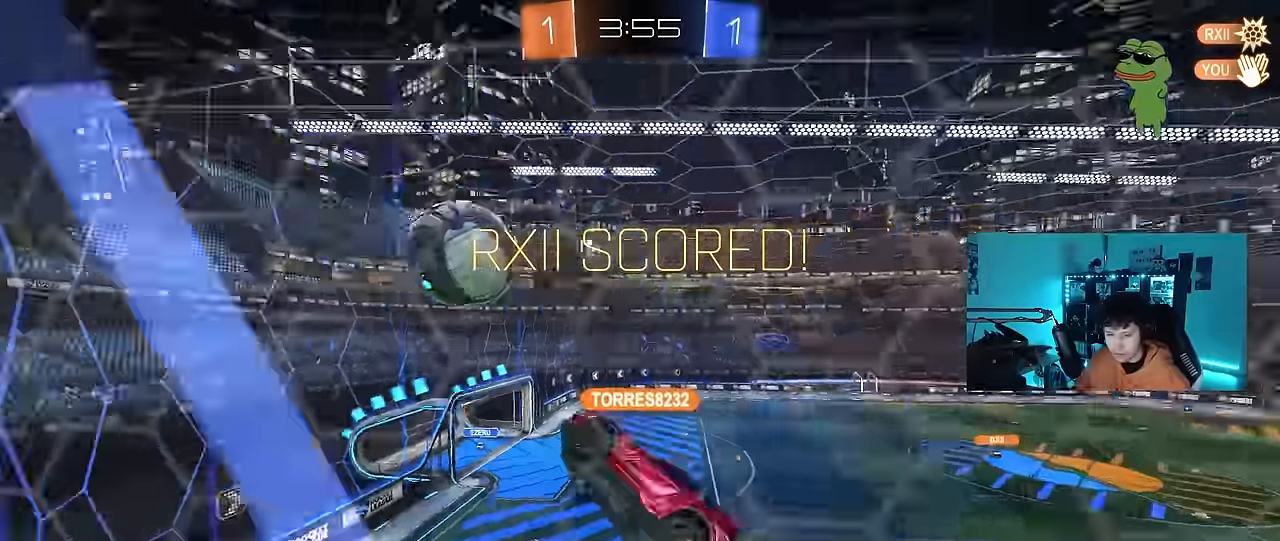
{"keys": [], "mouse": [], "events": [[133, "mouse_right", "up"], [183, "mouse_right", "down"], [416, "mouse_right", "up"]]}
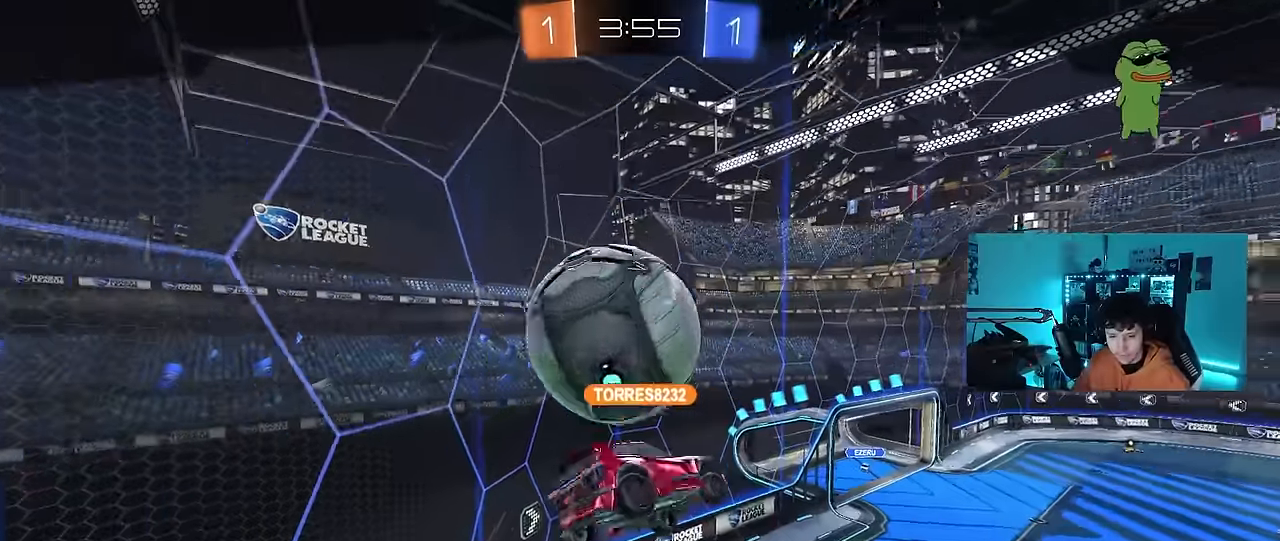
{"keys": [], "mouse": [], "events": [[150, "mouse_right", "down"], [333, "mouse_right", "up"]]}
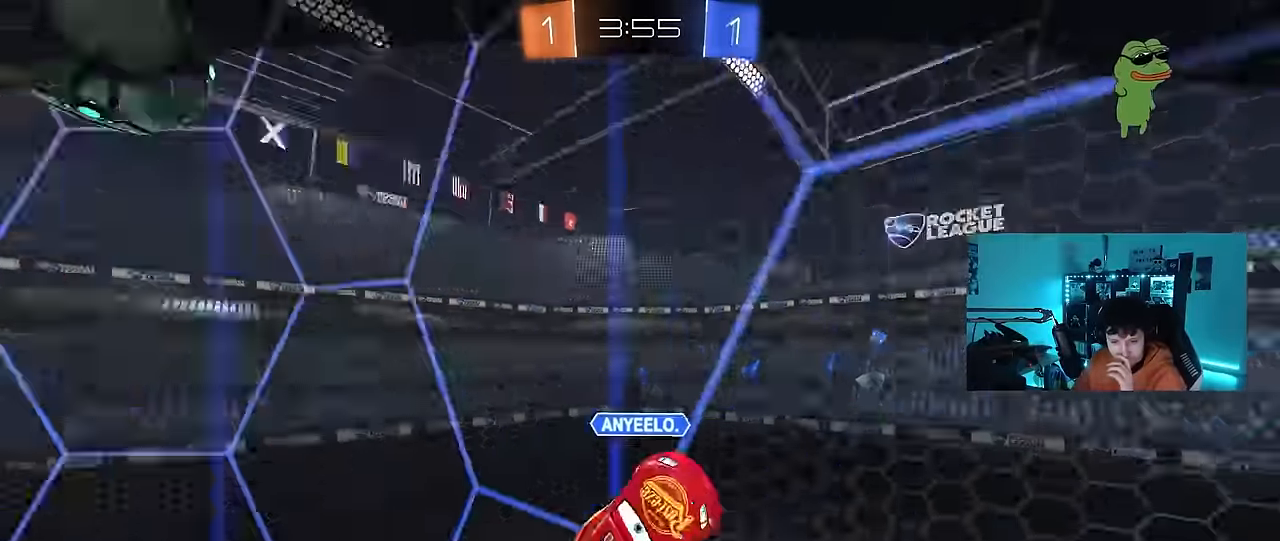
{"keys": [], "mouse": [], "events": [[216, "mouse_right", "down"], [450, "mouse_right", "up"]]}
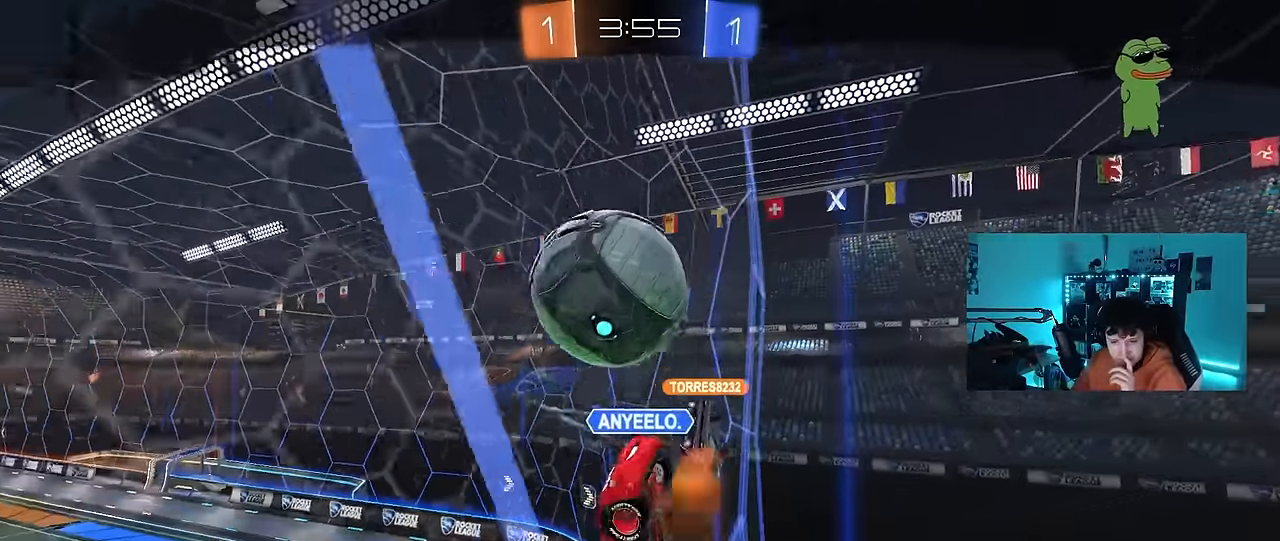
{"keys": [], "mouse": [], "events": []}
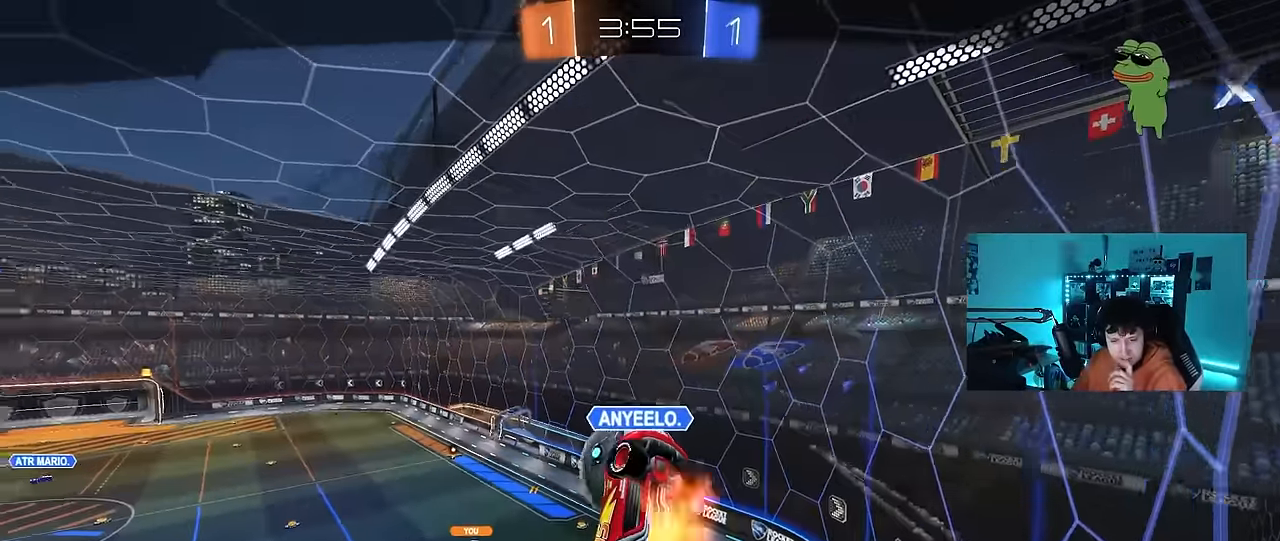
{"keys": [], "mouse": [], "events": []}